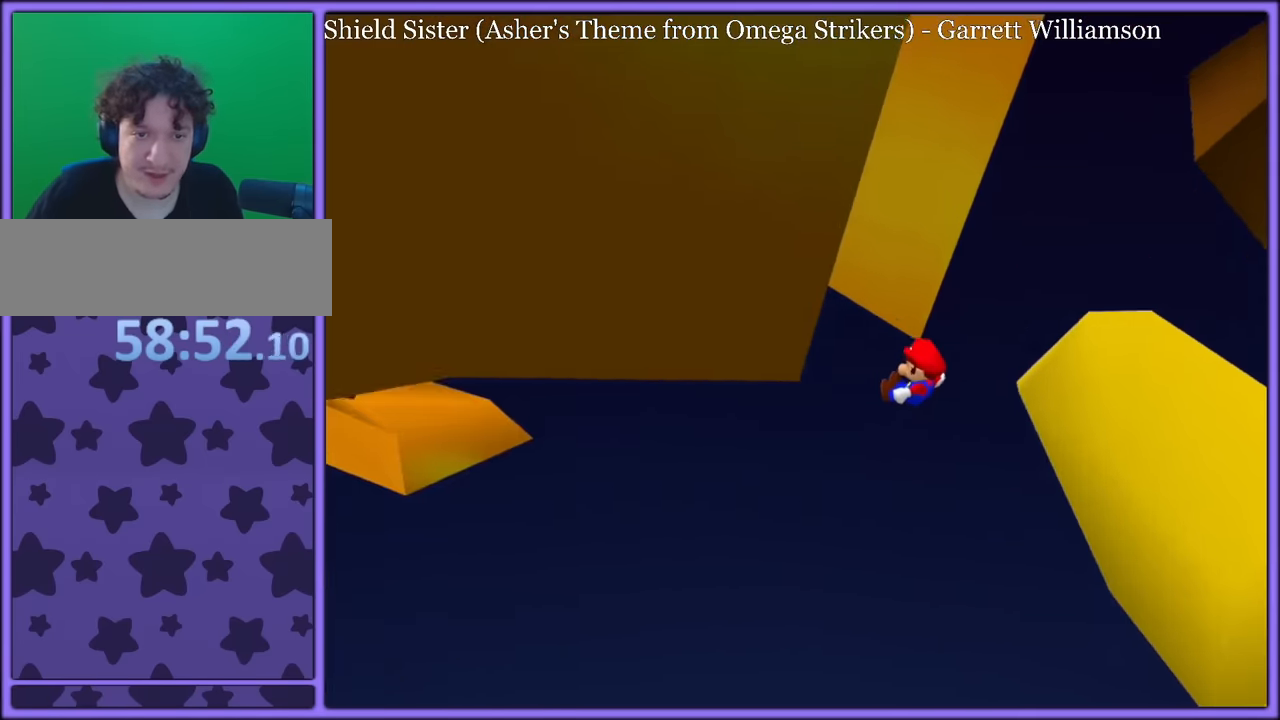
Gameplay with a controller (Nintendo layout); each line is a JSON object with the inputs held at the frame after it. "button_events" lists button changes between this image and that frame as [ms after this image, input, new state], when the widget could be followed in between (sticks are given only as held states). Not read: L1 L3 R3.
{"buttons": ["Z"], "left_stick": "right", "button_events": [[433, "A", "up"], [500, "Z", "down"]]}
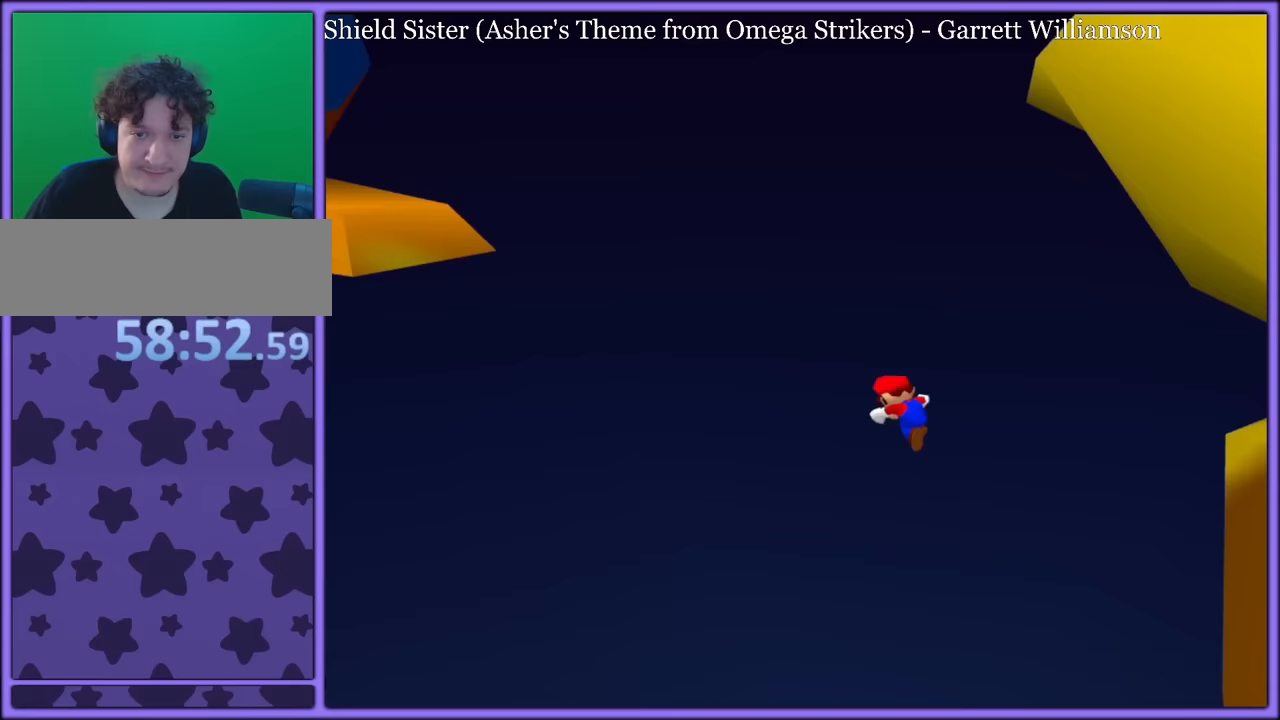
{"buttons": ["A", "C_LEFT"], "left_stick": "right", "button_events": [[283, "A", "down"], [283, "Z", "up"], [483, "C_LEFT", "down"]]}
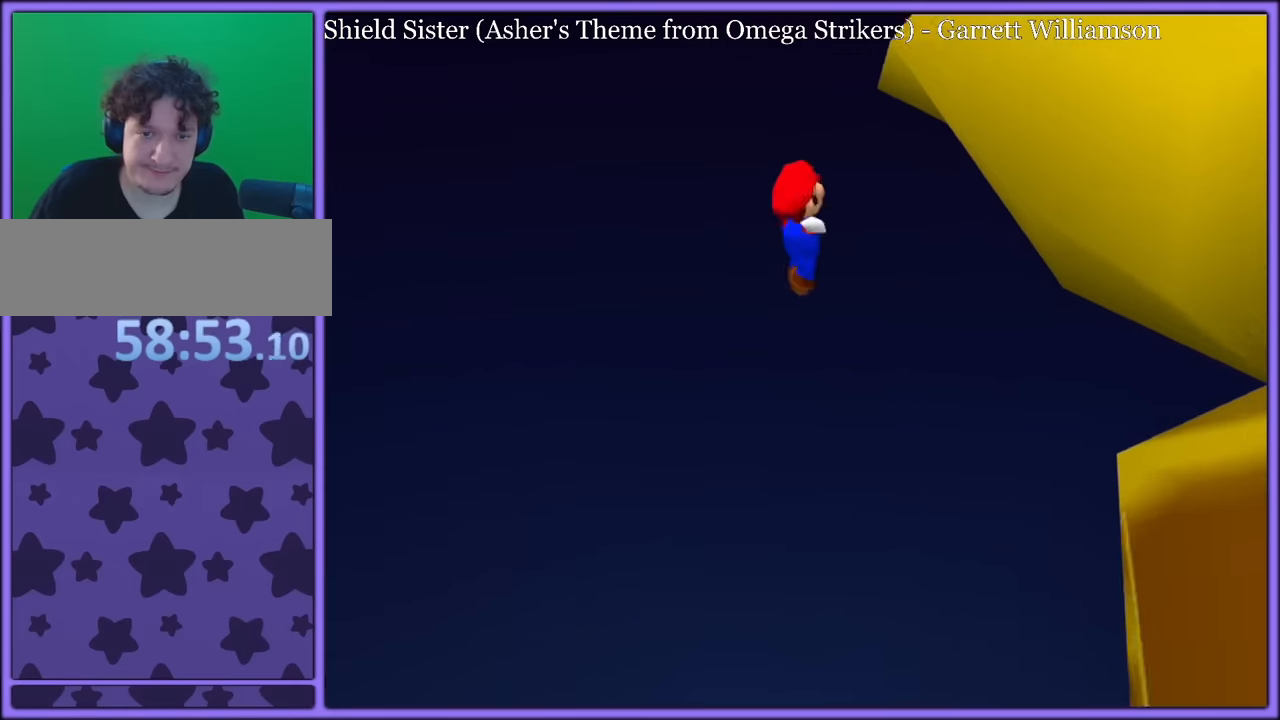
{"buttons": ["A", "C_LEFT"], "left_stick": "up-right", "button_events": [[133, "C_LEFT", "up"], [383, "C_LEFT", "down"]]}
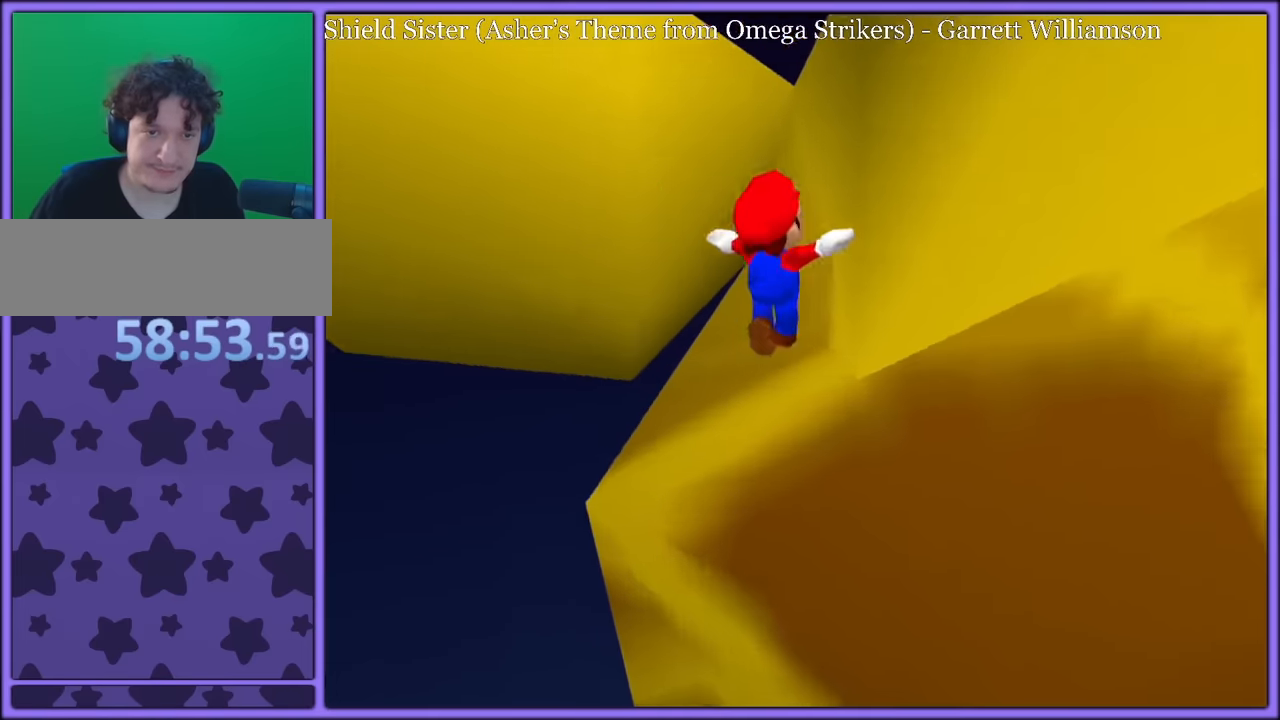
{"buttons": ["A"], "left_stick": "up", "button_events": [[17, "C_LEFT", "up"]]}
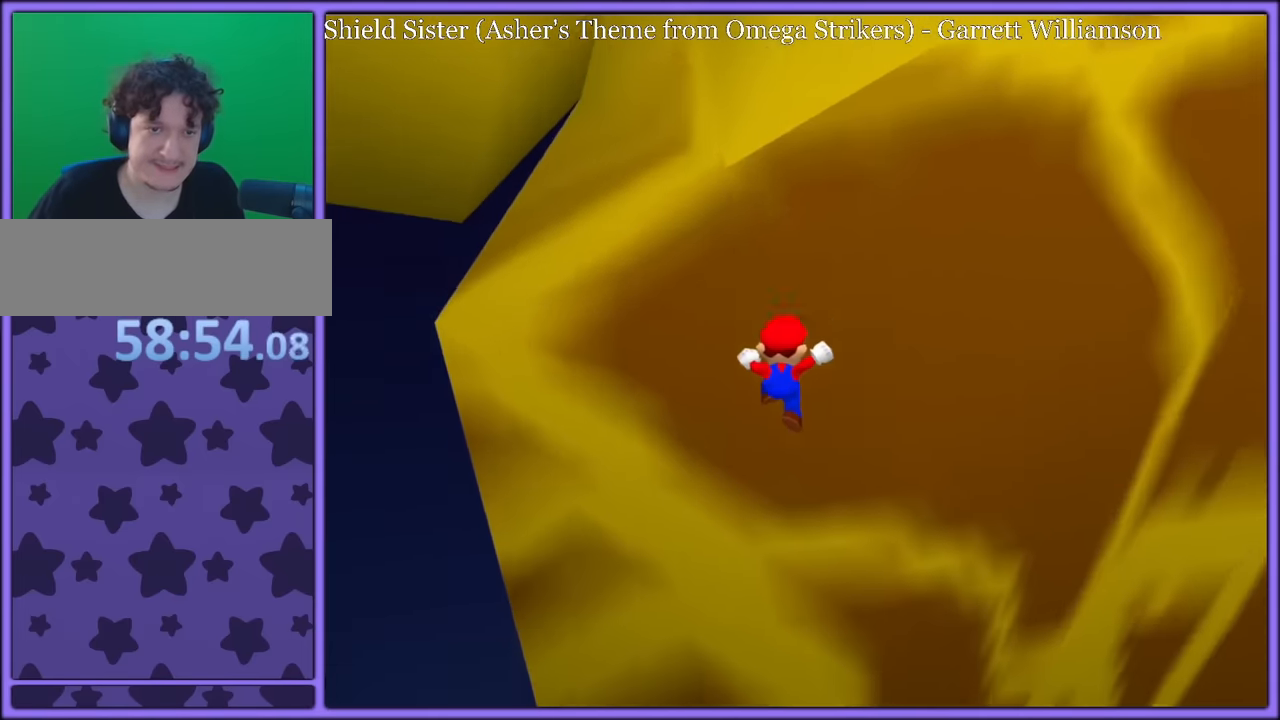
{"buttons": ["A"], "left_stick": "up", "button_events": []}
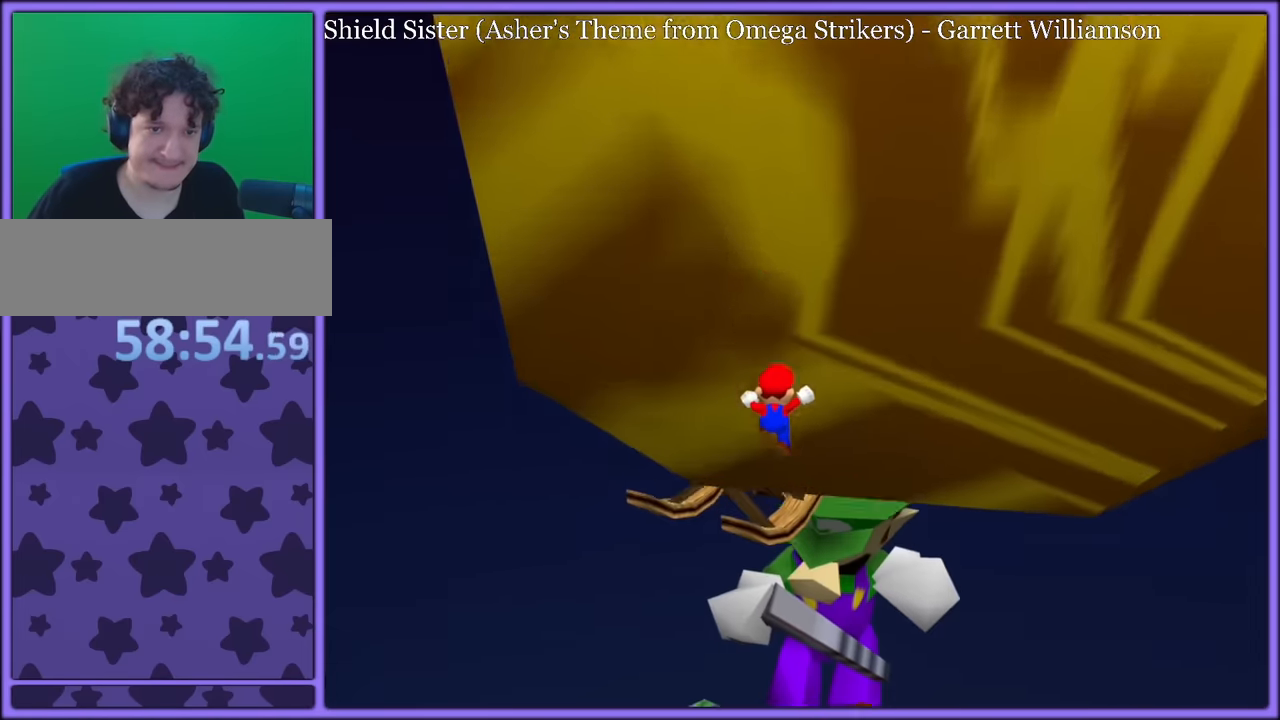
{"buttons": ["A", "B"], "left_stick": "up", "button_events": [[433, "B", "down"], [450, "A", "up"], [483, "A", "down"]]}
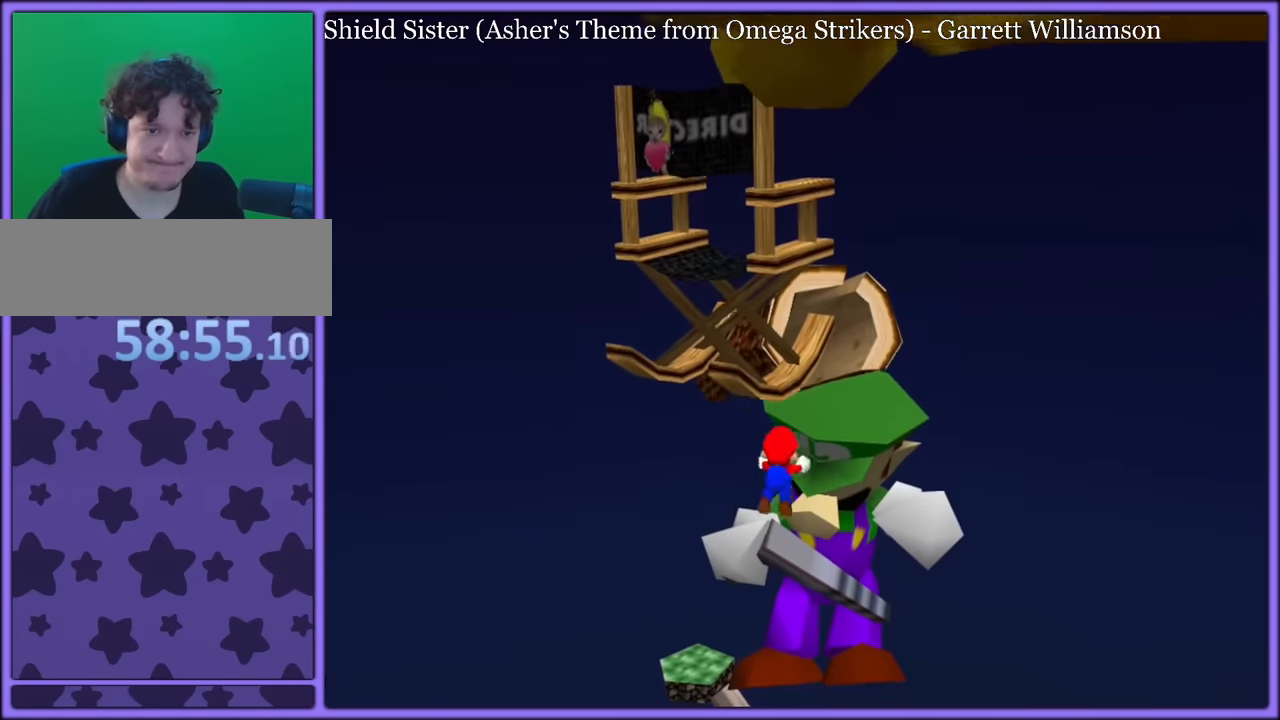
{"buttons": ["A"], "left_stick": "up", "button_events": [[117, "B", "up"], [250, "R1", "down"], [383, "R1", "up"]]}
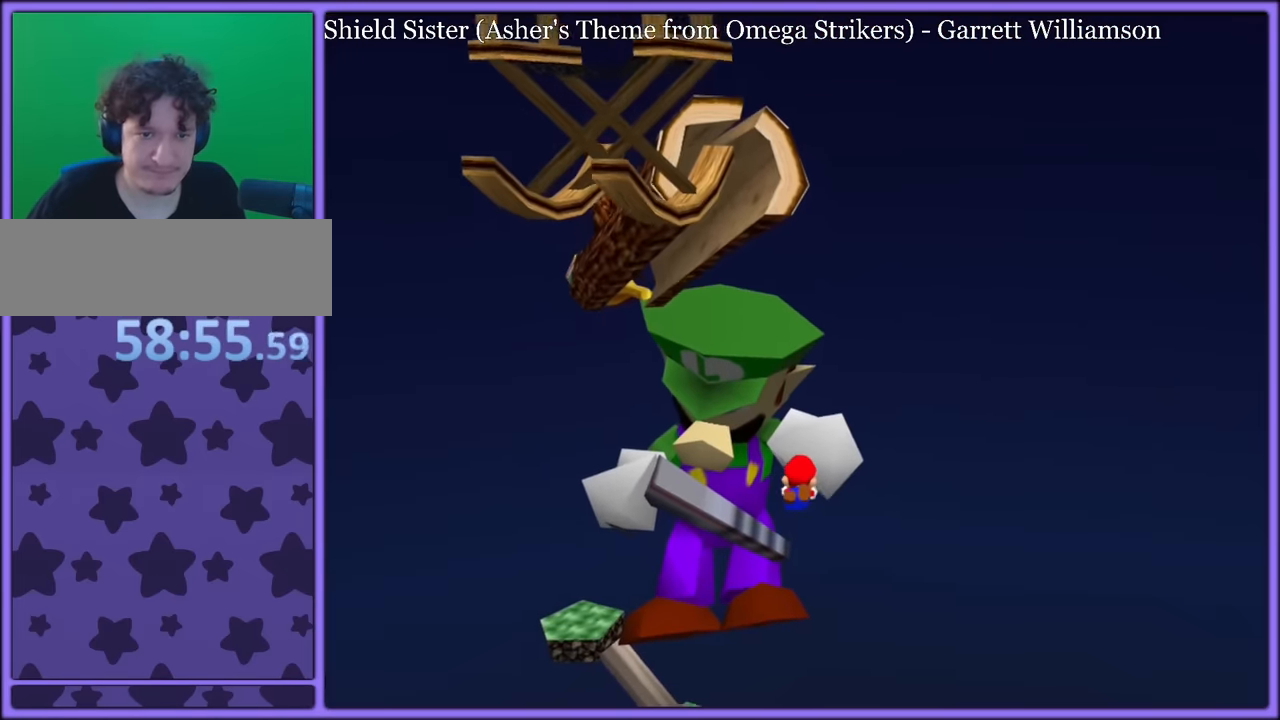
{"buttons": ["A"], "left_stick": "up", "button_events": []}
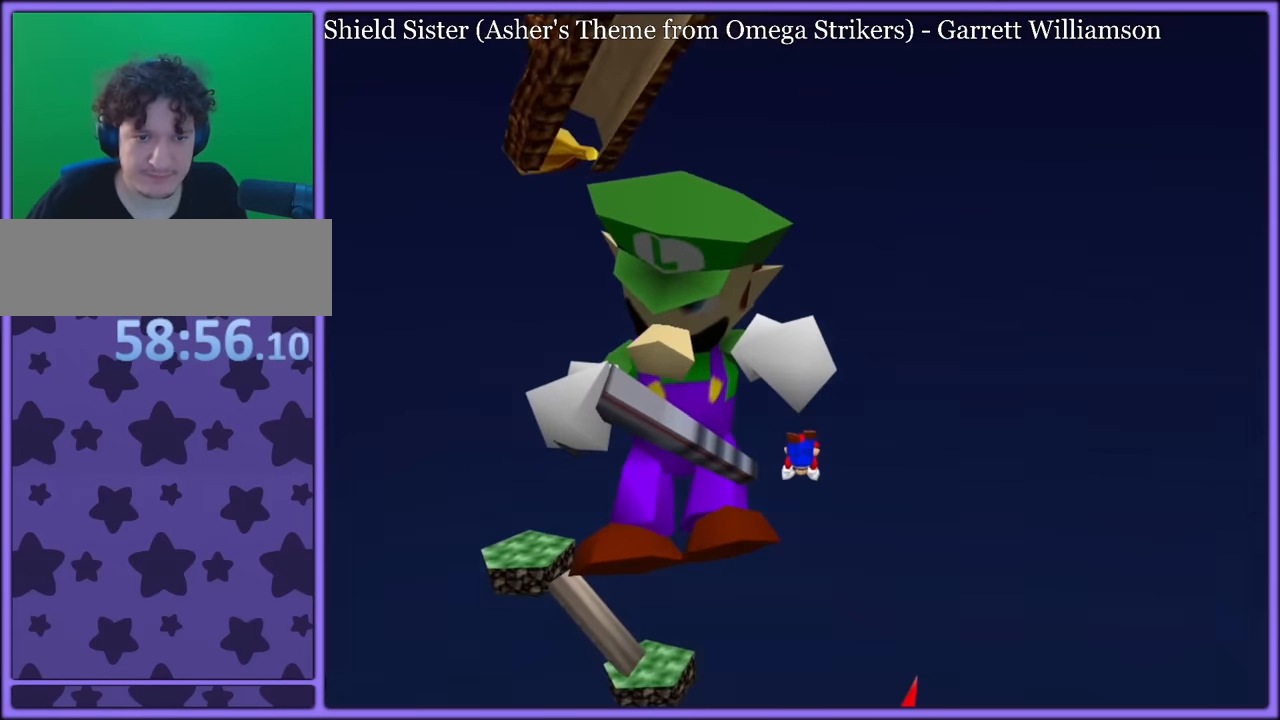
{"buttons": ["A"], "left_stick": "up", "button_events": []}
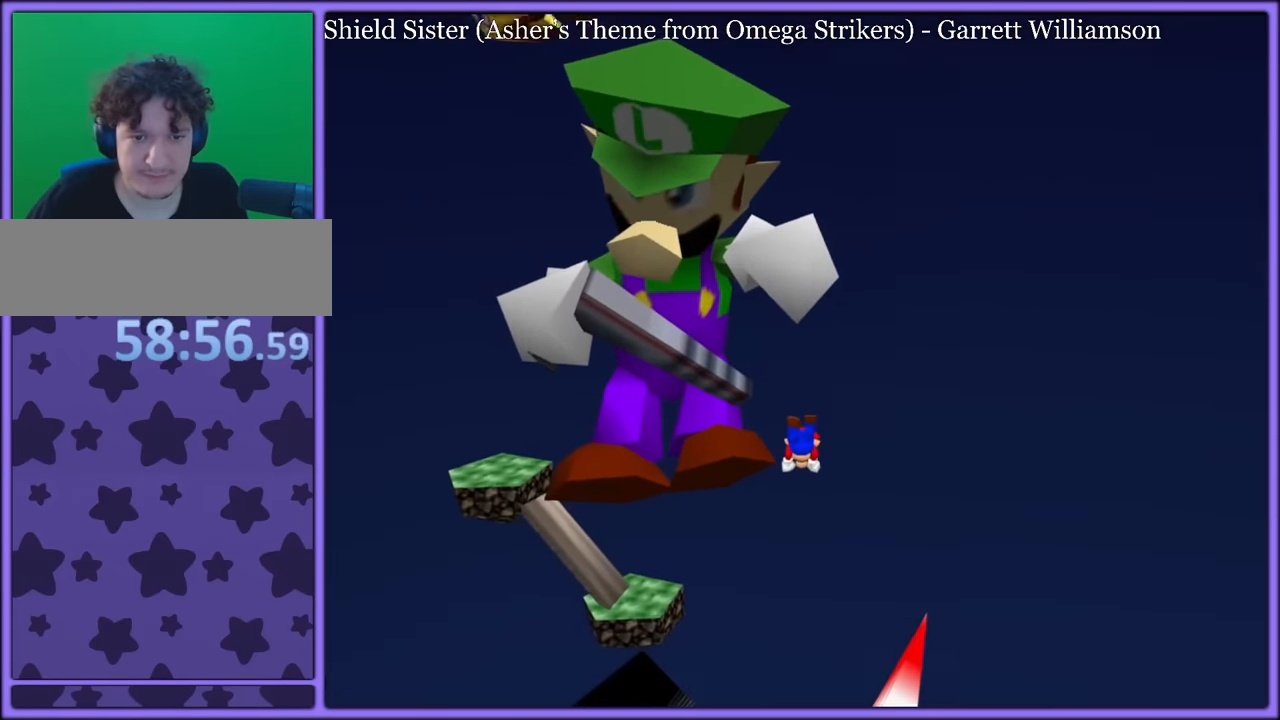
{"buttons": ["A"], "left_stick": "up", "button_events": []}
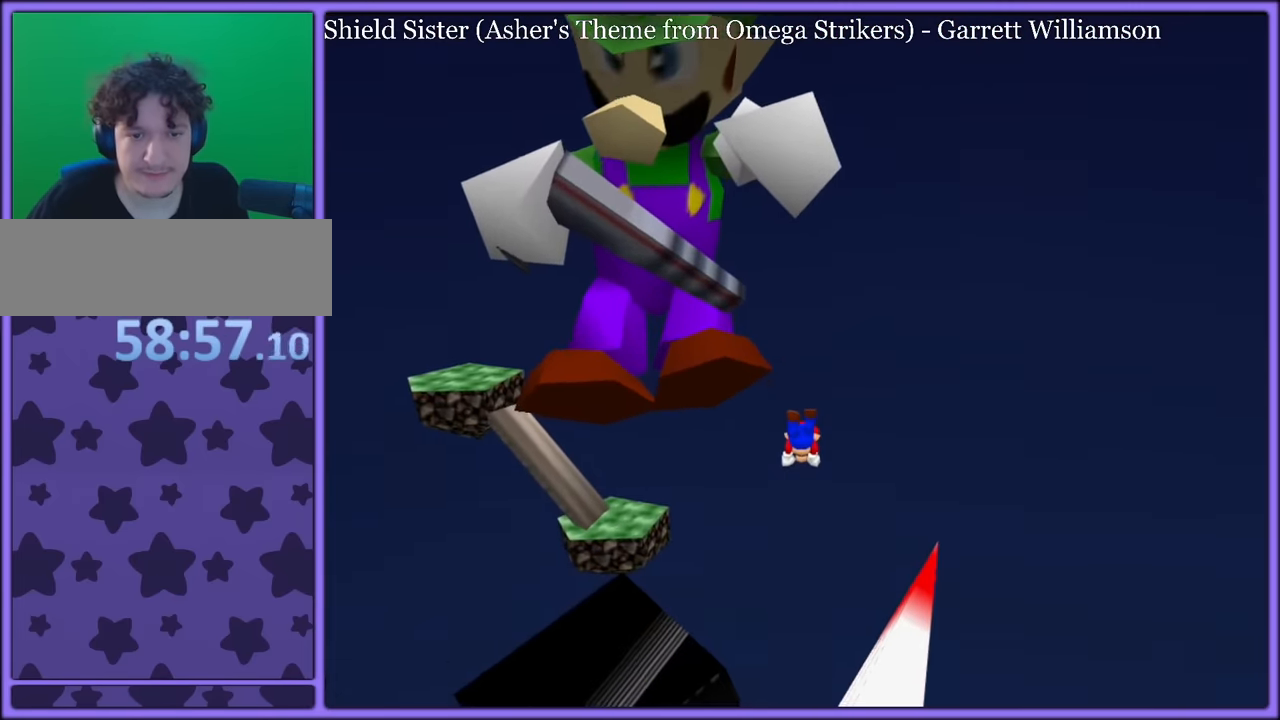
{"buttons": ["A"], "left_stick": "up", "button_events": []}
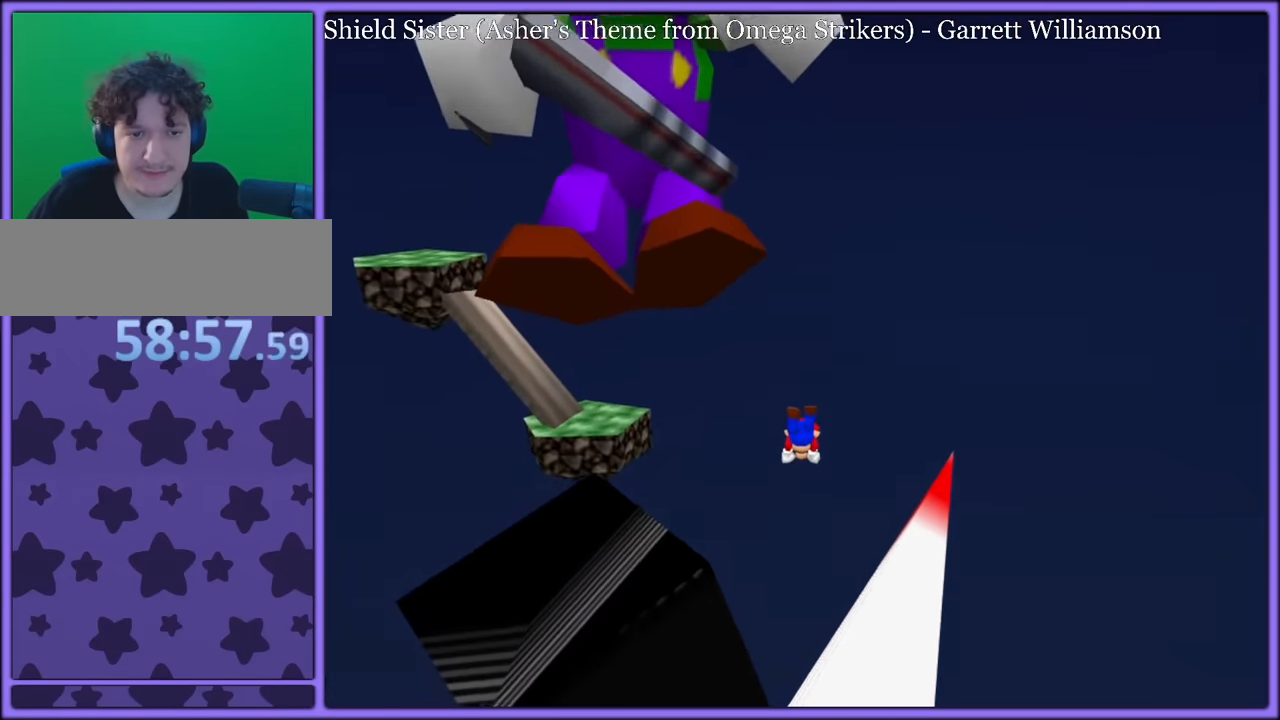
{"buttons": ["A"], "left_stick": "up", "button_events": []}
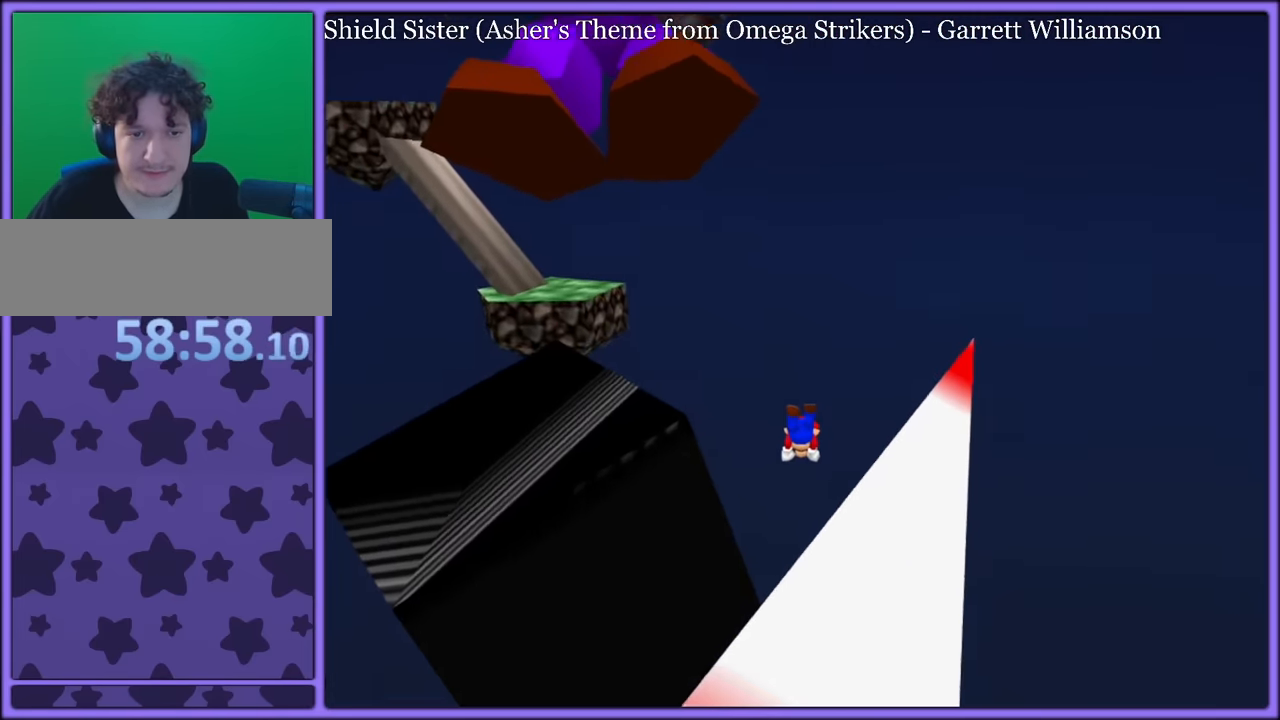
{"buttons": ["A"], "left_stick": "up", "button_events": []}
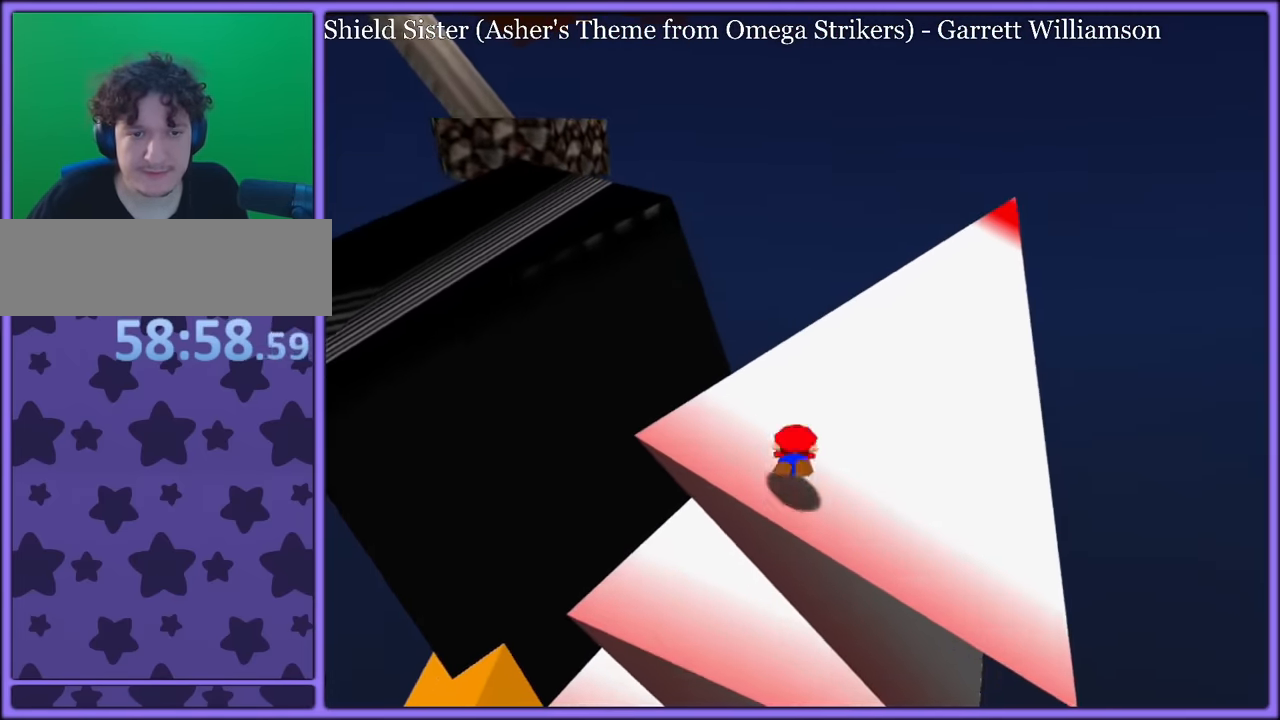
{"buttons": ["A"], "left_stick": "up-right", "button_events": []}
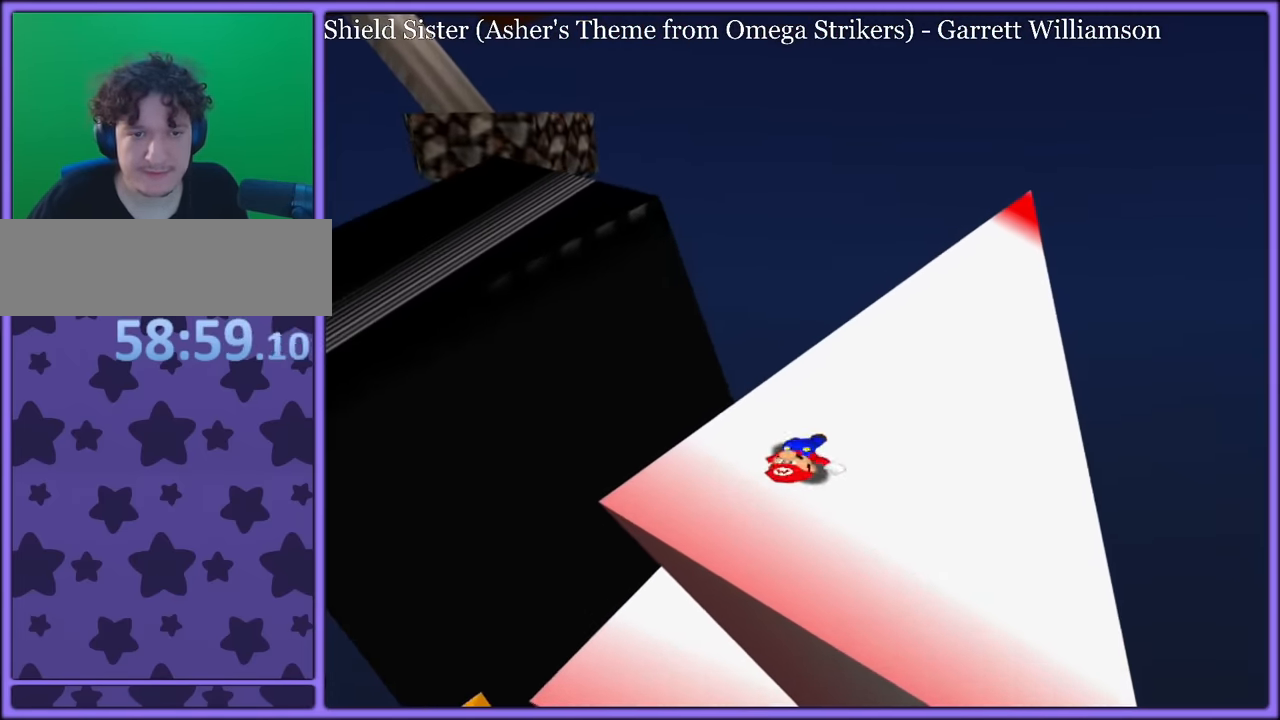
{"buttons": [], "left_stick": "down", "button_events": [[17, "A", "up"], [300, "C_LEFT", "down"], [383, "C_LEFT", "up"]]}
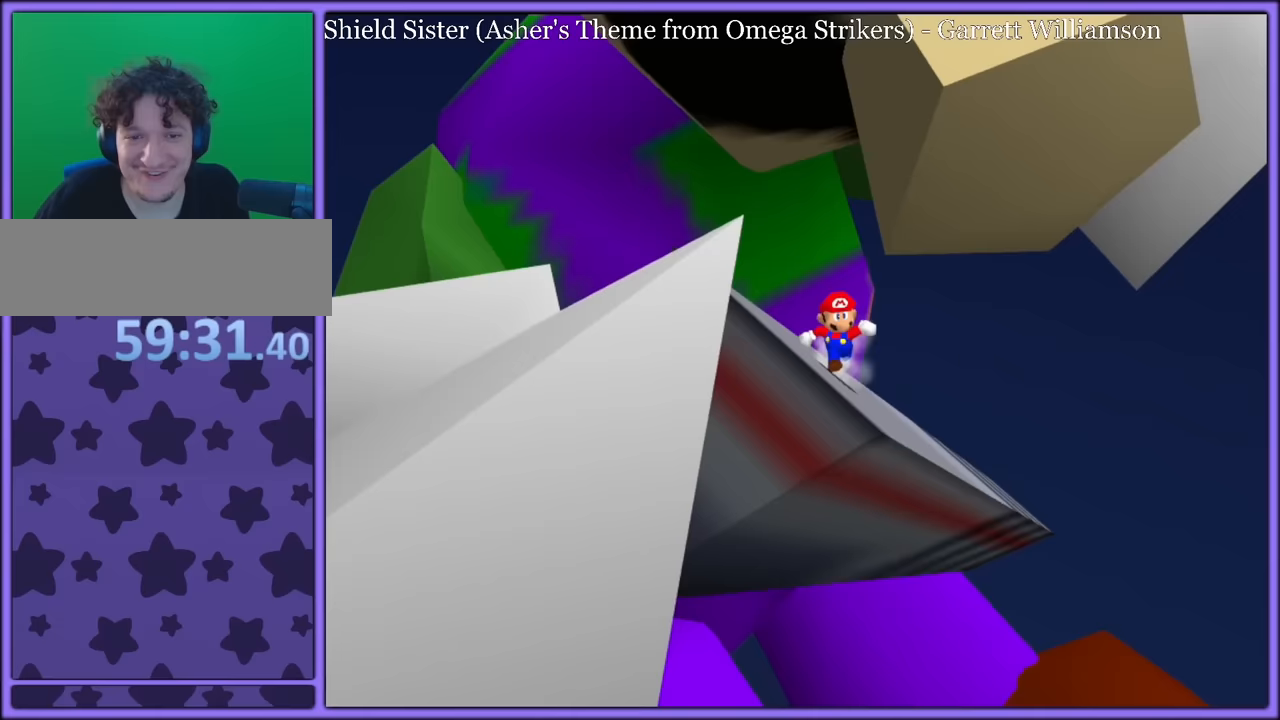
{"buttons": [], "left_stick": "up-right", "button_events": []}
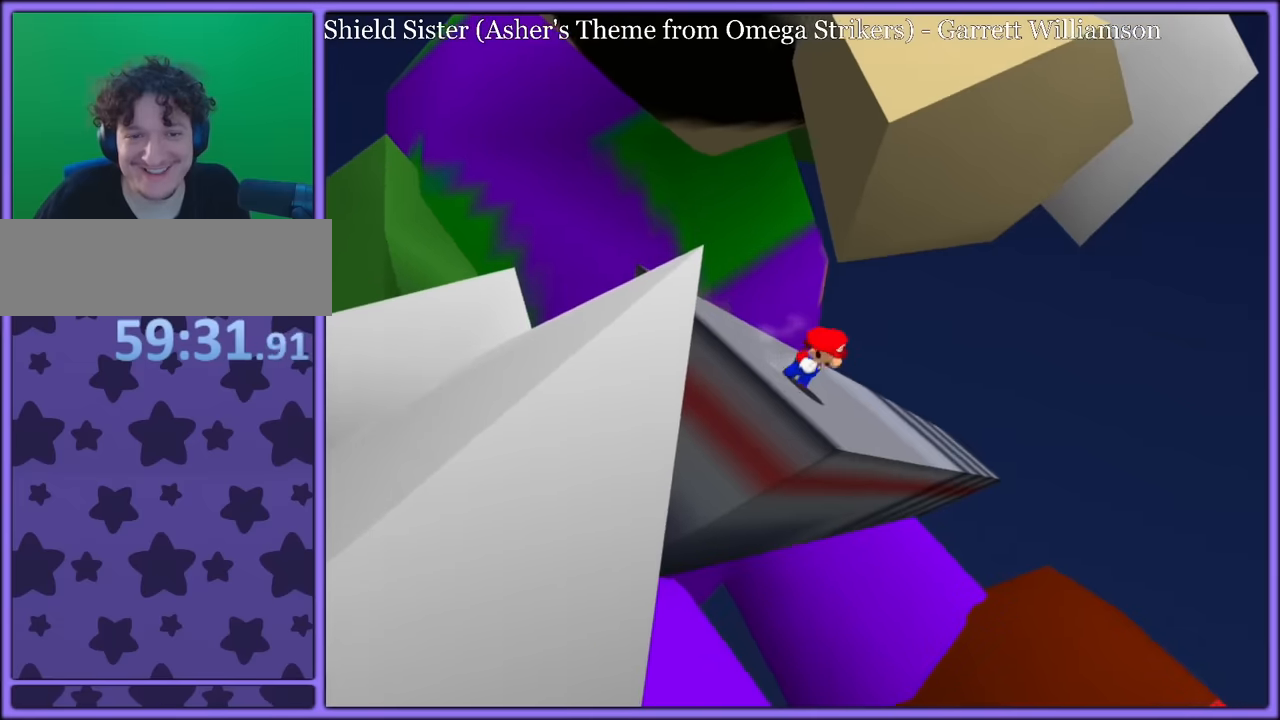
{"buttons": ["A"], "left_stick": "right", "button_events": [[83, "A", "down"]]}
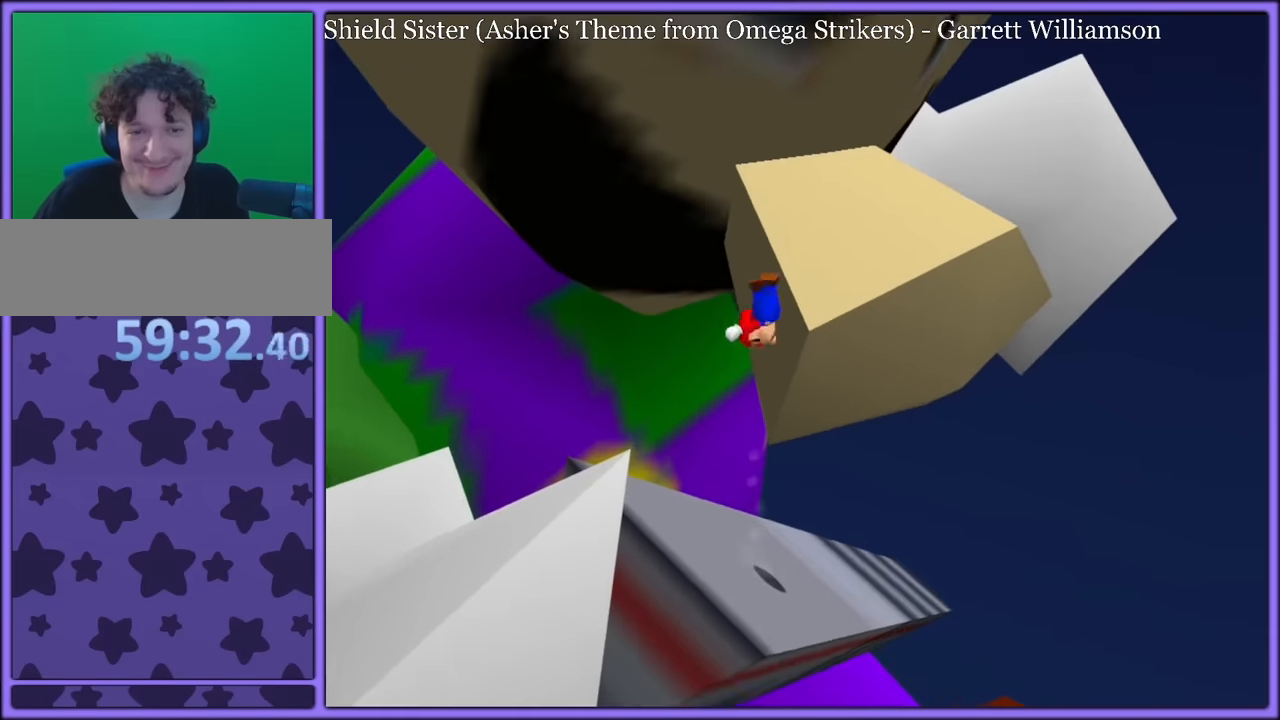
{"buttons": [], "left_stick": "down", "button_events": [[67, "B", "down"], [167, "A", "up"], [217, "B", "up"]]}
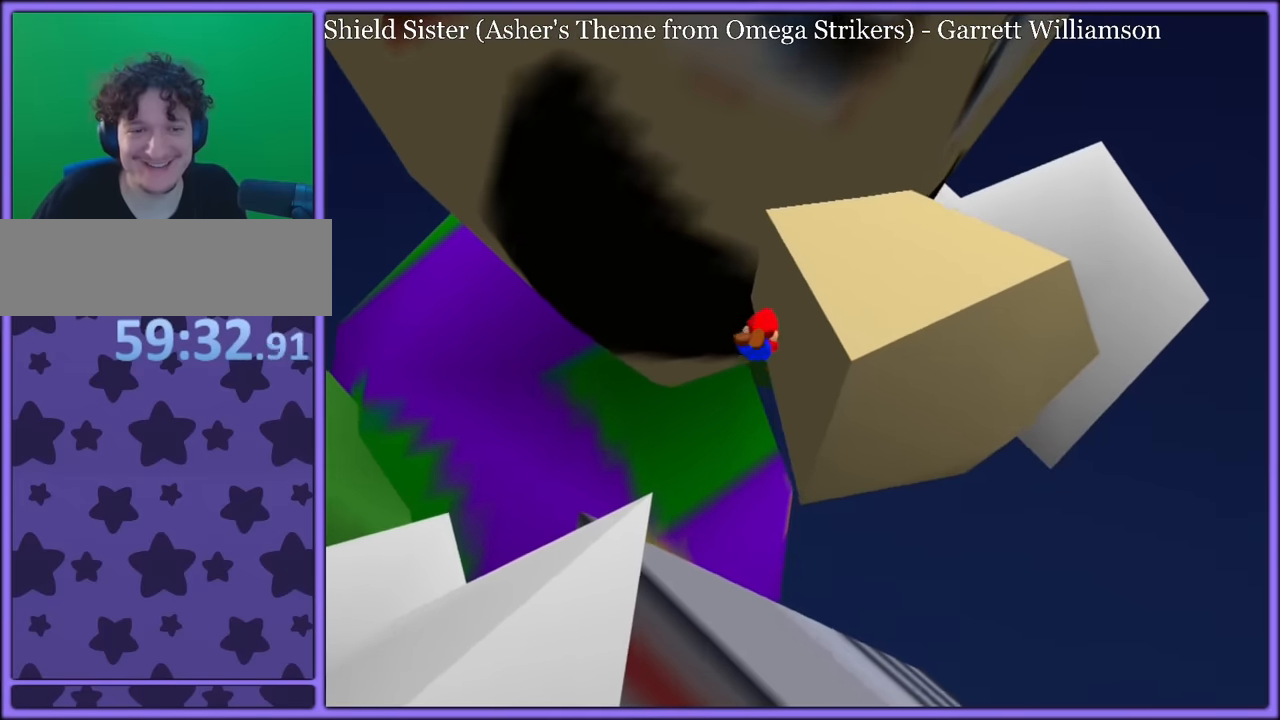
{"buttons": [], "left_stick": "down", "button_events": [[217, "A", "down"], [467, "A", "up"]]}
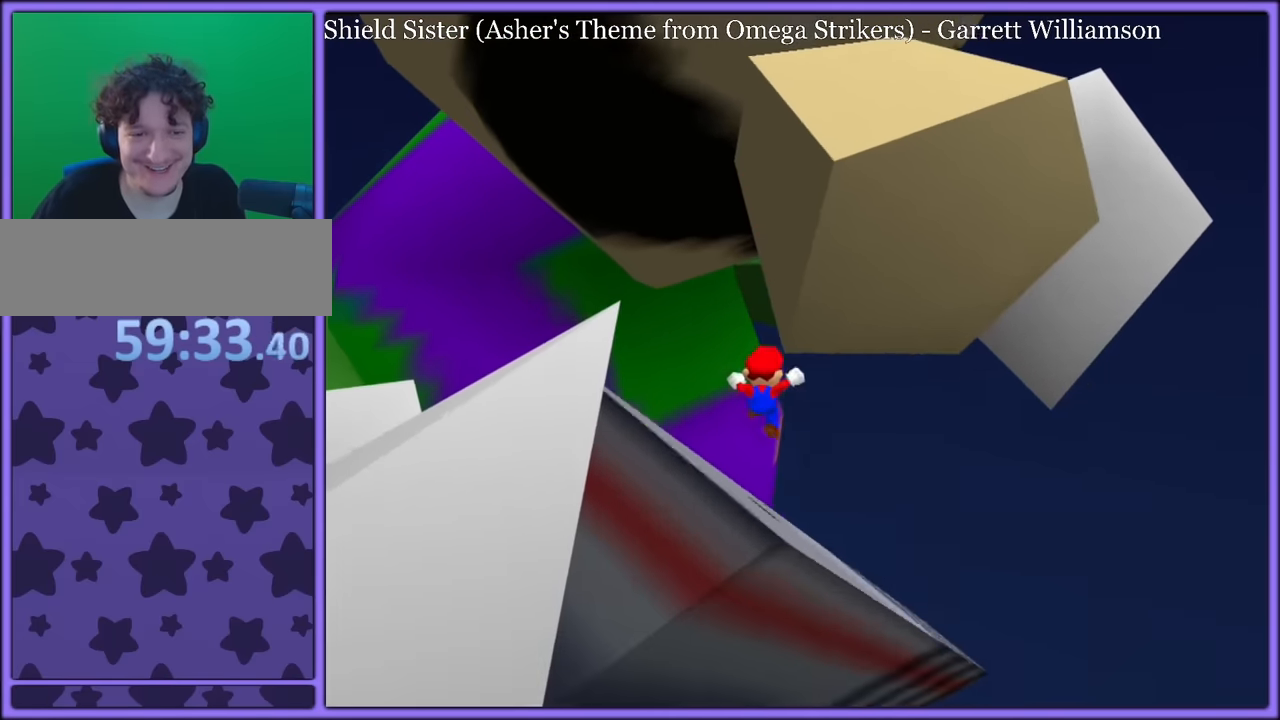
{"buttons": [], "left_stick": "center", "button_events": [[117, "C_RIGHT", "down"], [133, "C_DOWN", "down"], [217, "C_DOWN", "up"], [250, "C_RIGHT", "up"]]}
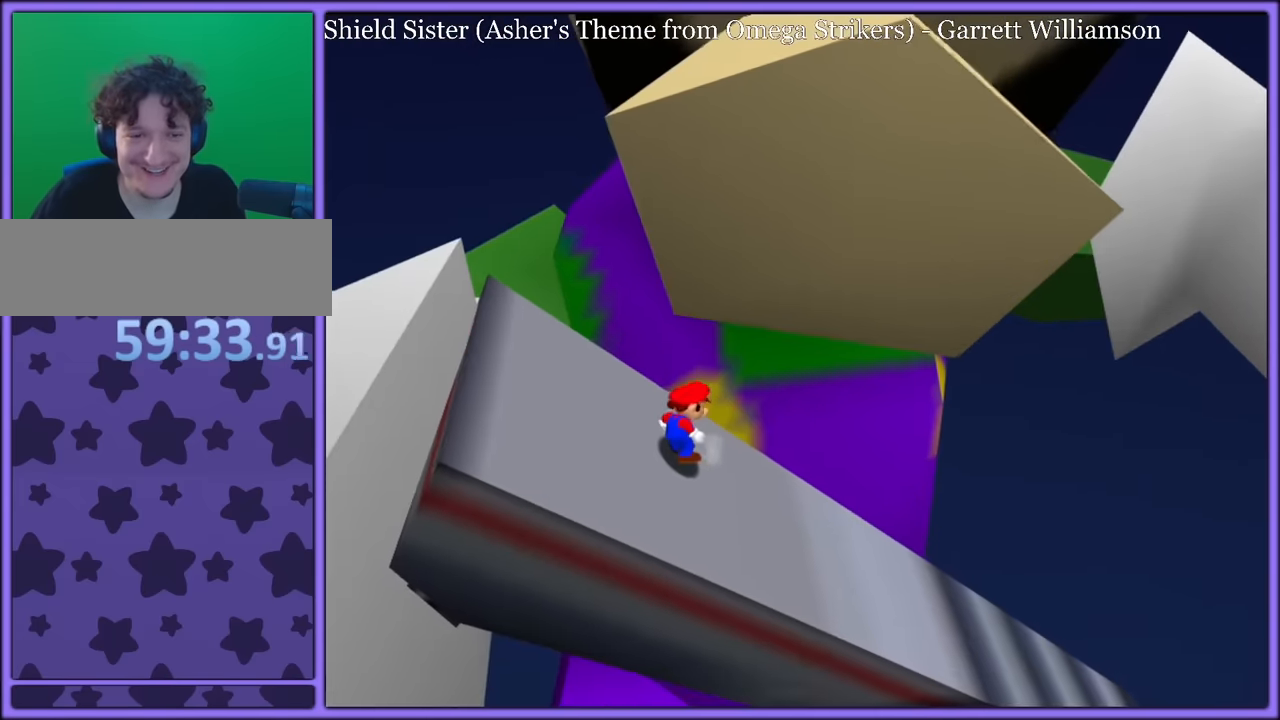
{"buttons": ["A"], "left_stick": "left", "button_events": [[350, "A", "down"]]}